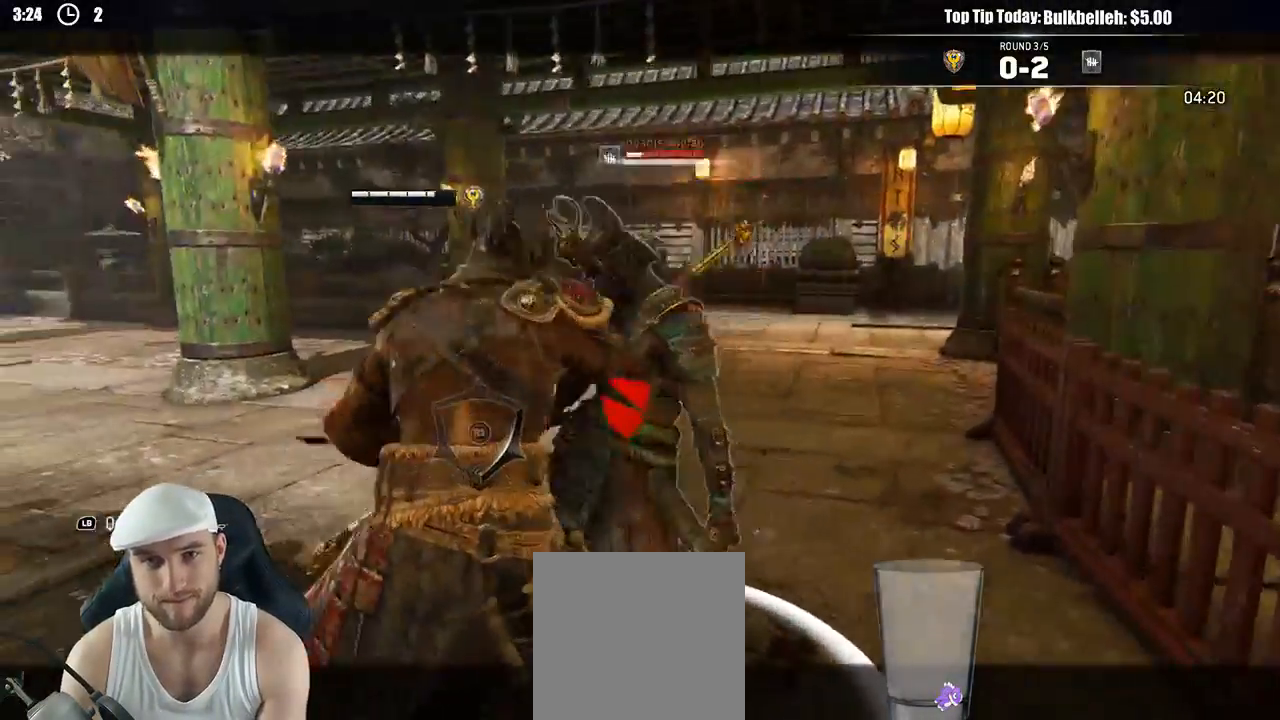
Gameplay with a controller (Xbox layout); each line is a JSON object with the inputs held at the frame after it. "events" lists button and stick changes between this image and that frame as [ms after this image, input, new state], when the widget could be followed in between.
{"buttons": ["L2"], "left_stick": "center", "right_stick": "center", "events": []}
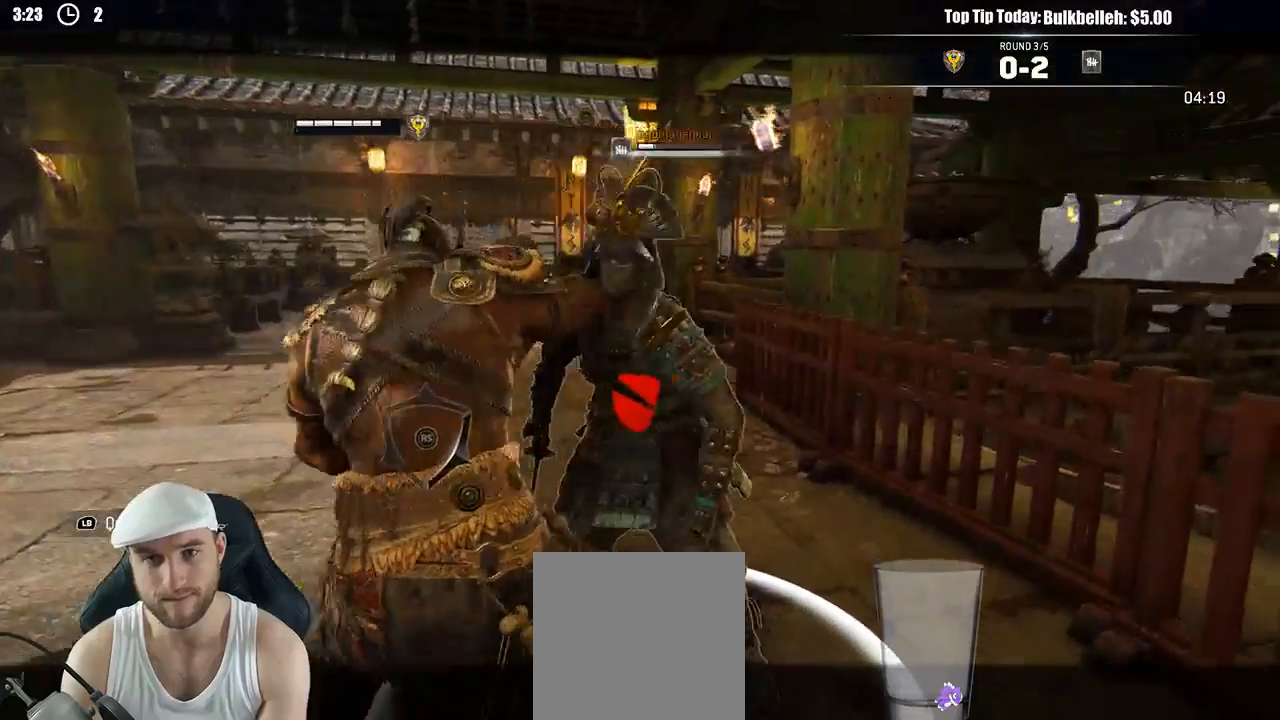
{"buttons": ["L2"], "left_stick": "up", "right_stick": "center", "events": [[333, "left_stick", "up"]]}
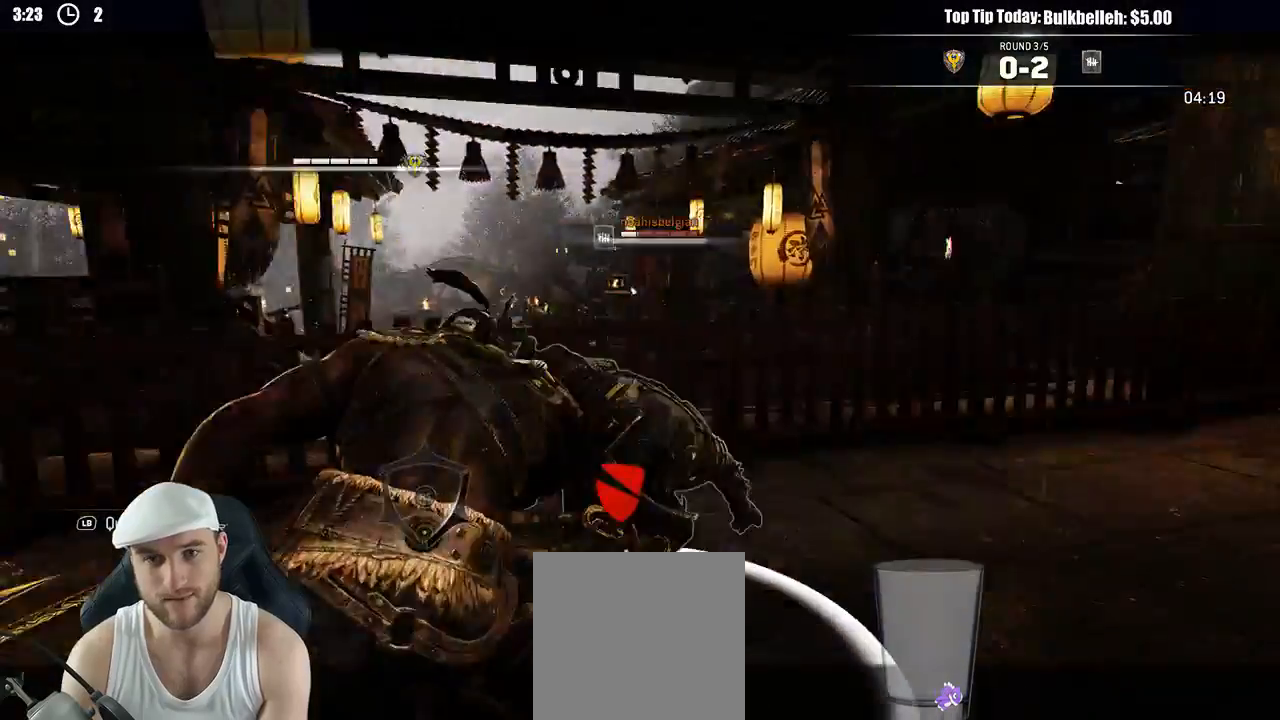
{"buttons": ["L2"], "left_stick": "up", "right_stick": "center", "events": []}
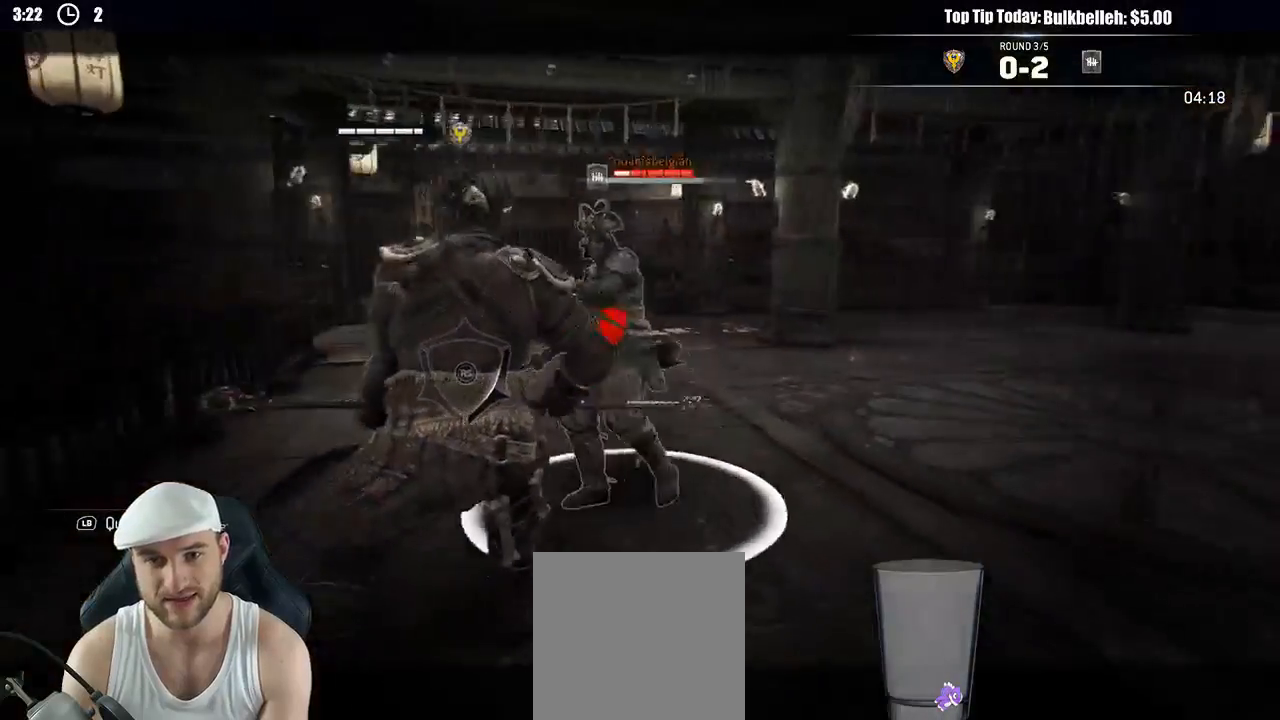
{"buttons": ["L2"], "left_stick": "up", "right_stick": "up", "events": [[250, "right_stick", "up"]]}
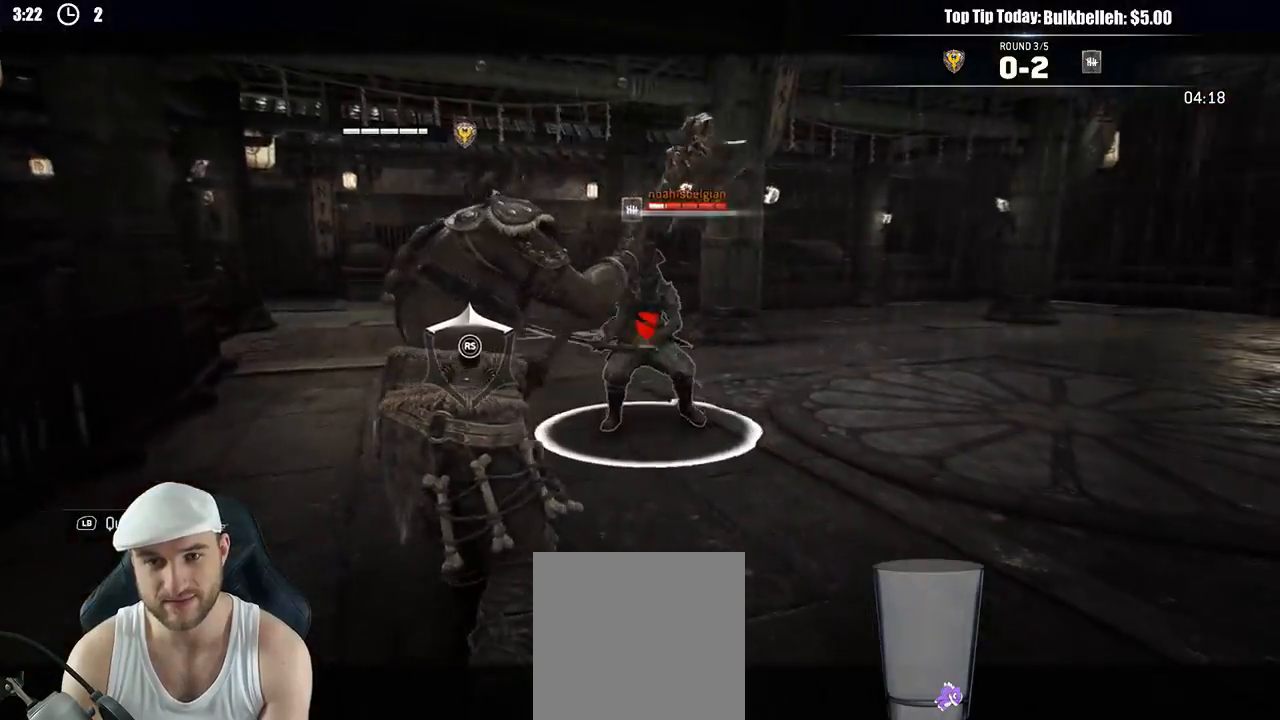
{"buttons": ["L2", "R2"], "left_stick": "up", "right_stick": "center", "events": [[33, "right_stick", "center"], [483, "R2", "down"]]}
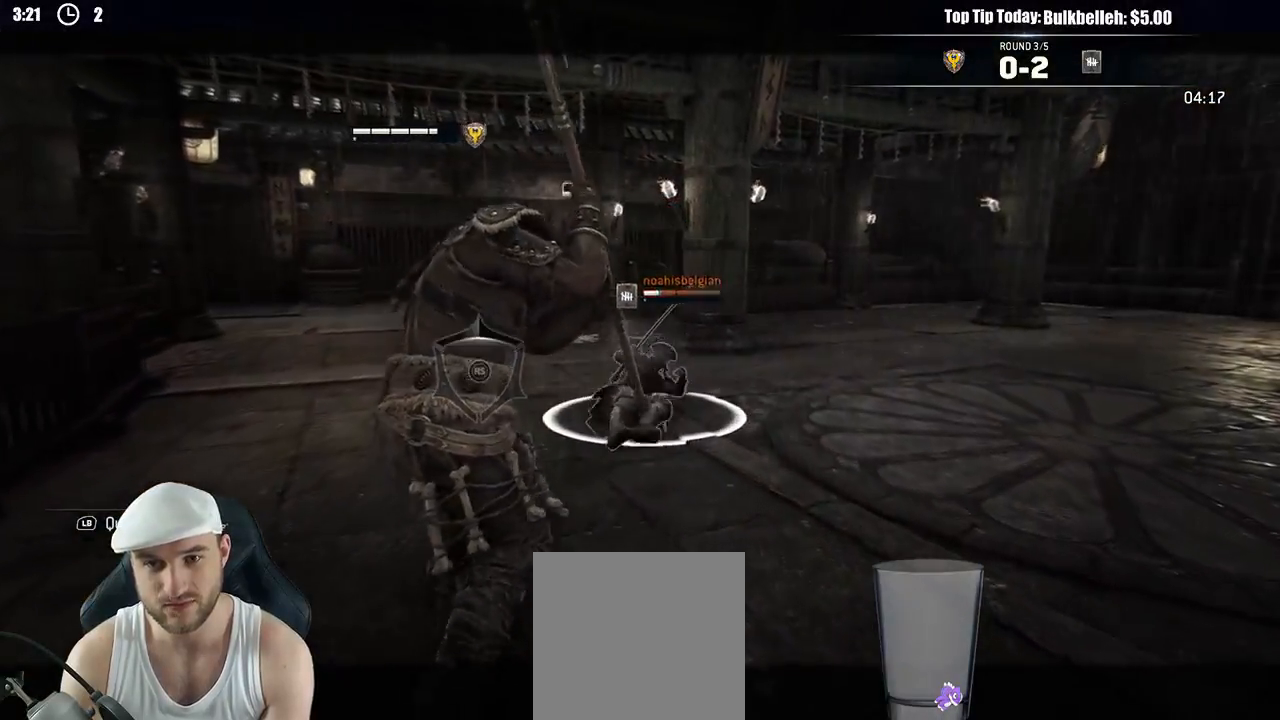
{"buttons": ["L2"], "left_stick": "up", "right_stick": "center", "events": [[100, "R2", "up"]]}
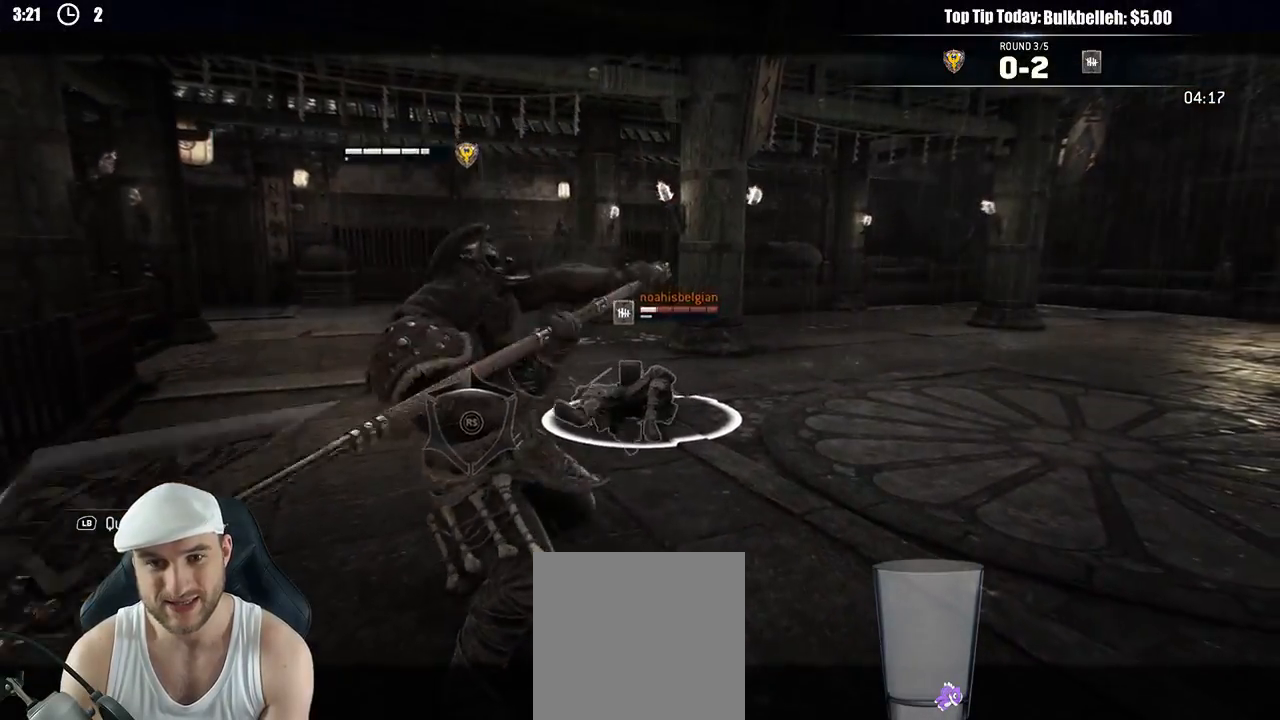
{"buttons": ["L2"], "left_stick": "up", "right_stick": "center", "events": []}
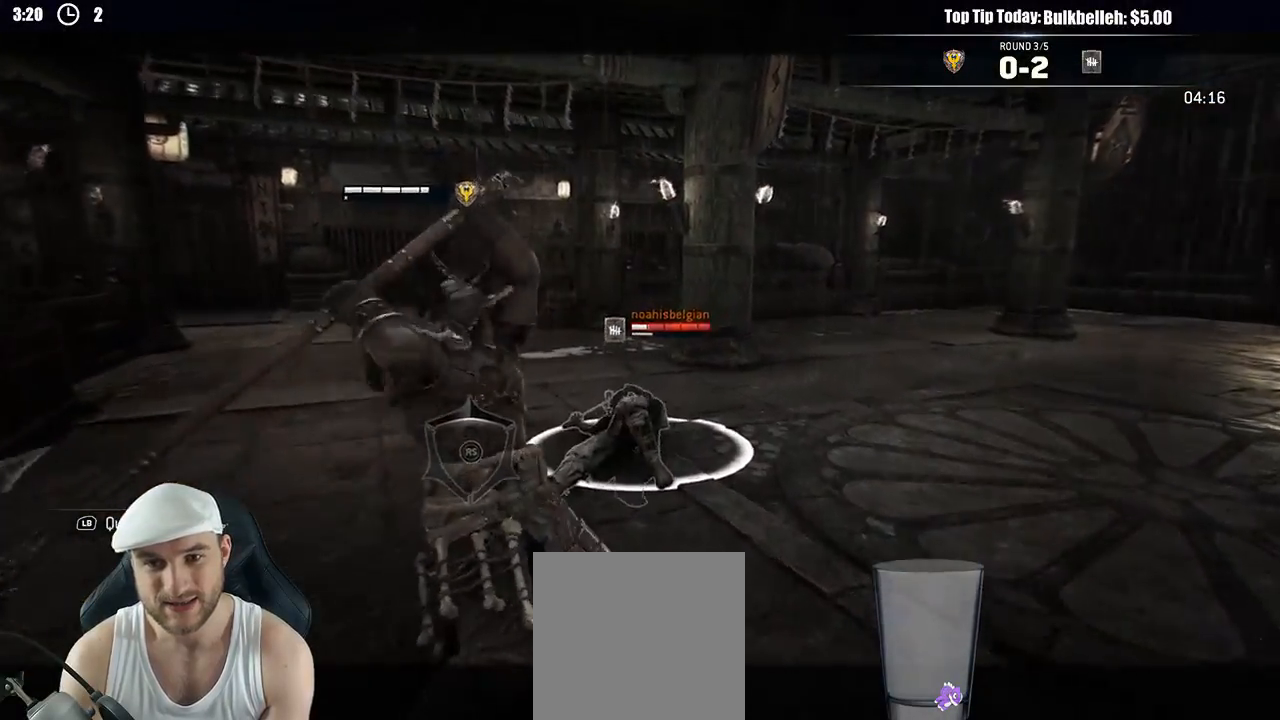
{"buttons": ["L2"], "left_stick": "center", "right_stick": "center", "events": [[17, "right_stick", "down-right"], [383, "right_stick", "center"], [400, "left_stick", "center"]]}
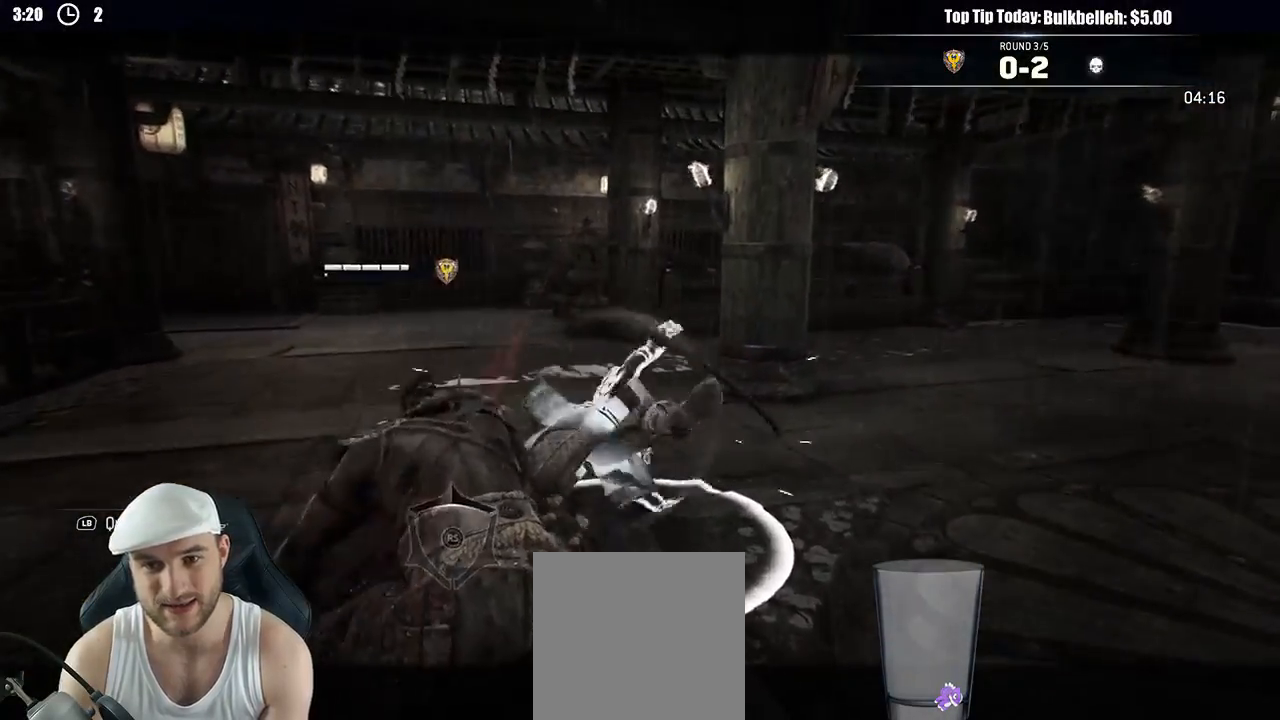
{"buttons": [], "left_stick": "center", "right_stick": "right", "events": [[333, "L2", "up"], [483, "right_stick", "right"]]}
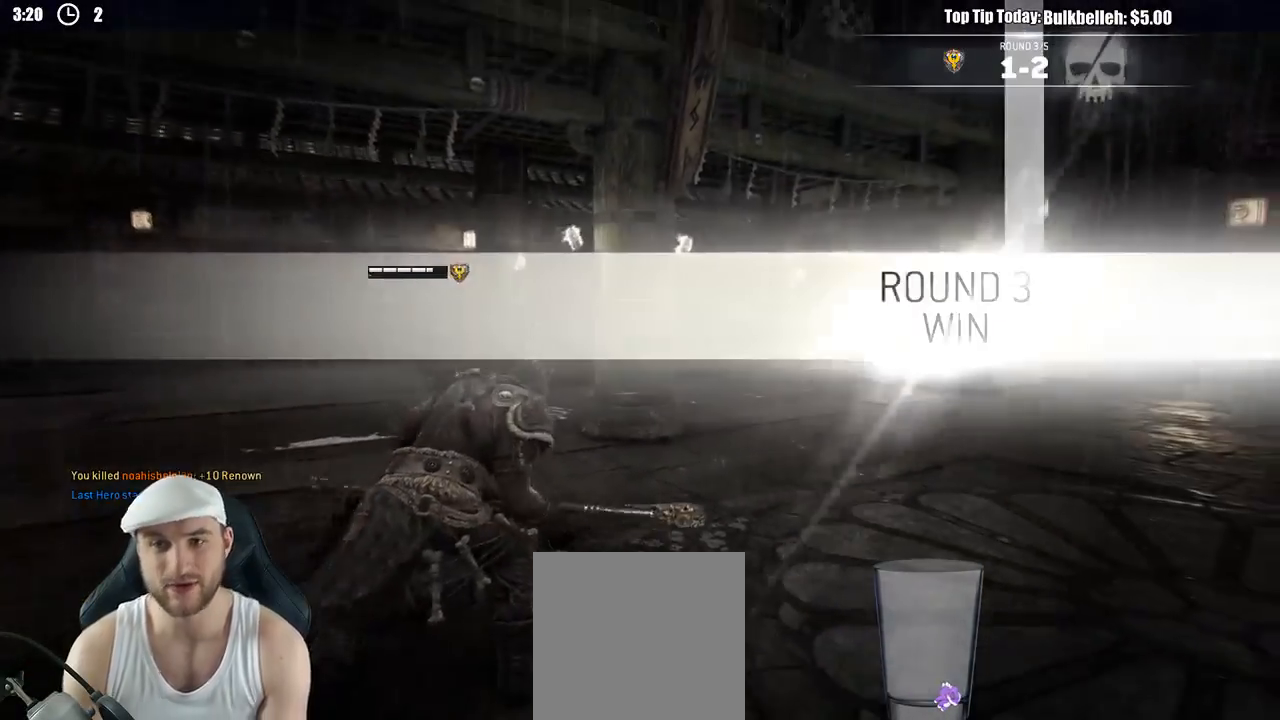
{"buttons": [], "left_stick": "right", "right_stick": "right", "events": [[300, "left_stick", "right"]]}
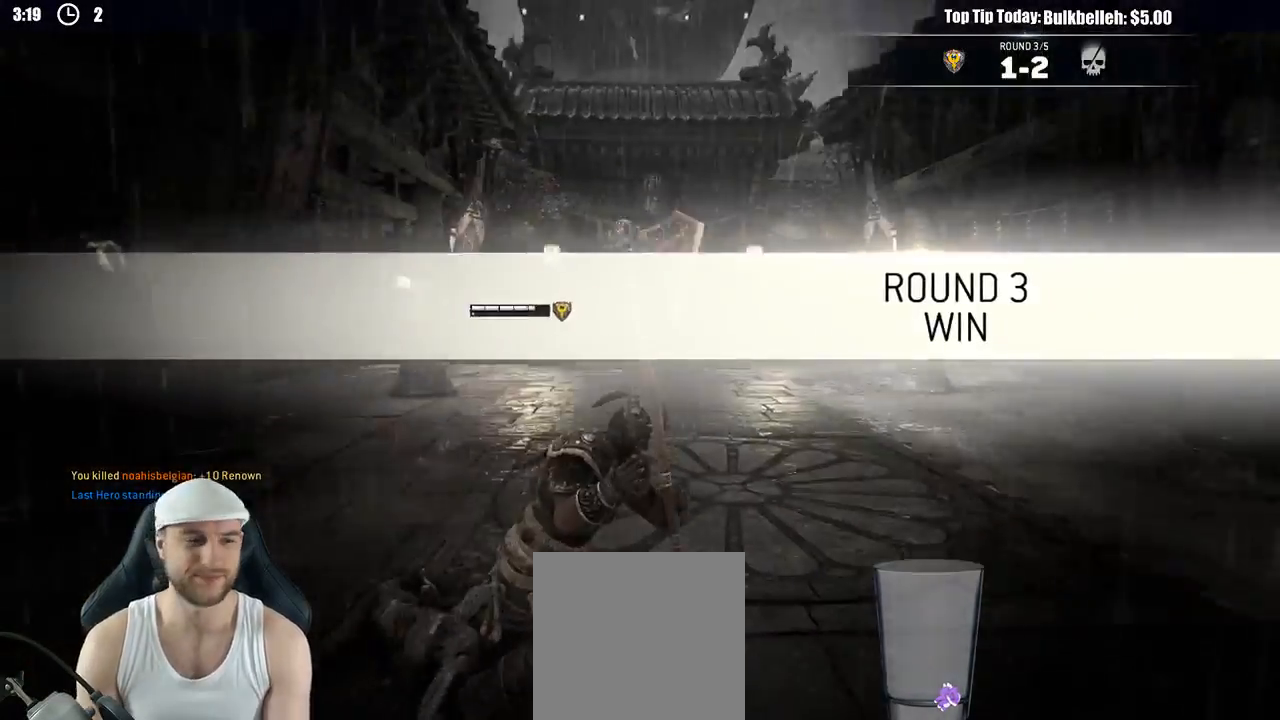
{"buttons": [], "left_stick": "center", "right_stick": "center", "events": [[17, "left_stick", "up-right"], [250, "left_stick", "center"], [400, "right_stick", "center"]]}
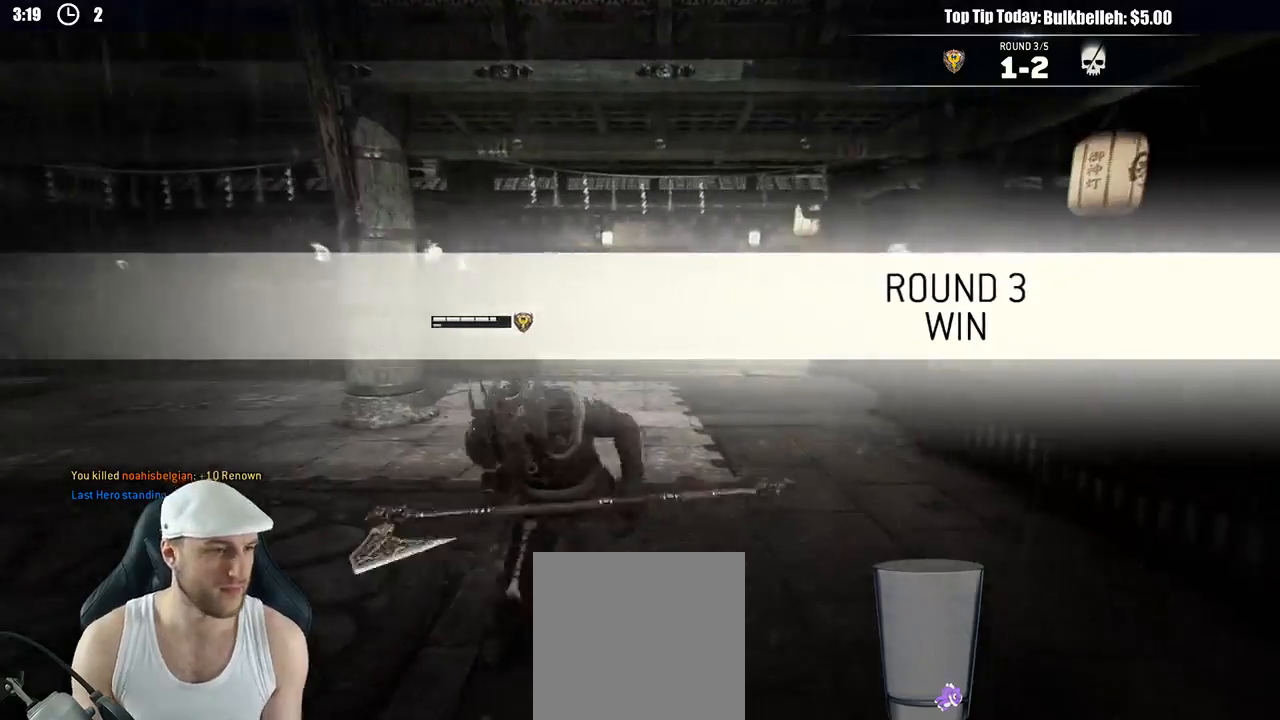
{"buttons": [], "left_stick": "center", "right_stick": "center", "events": []}
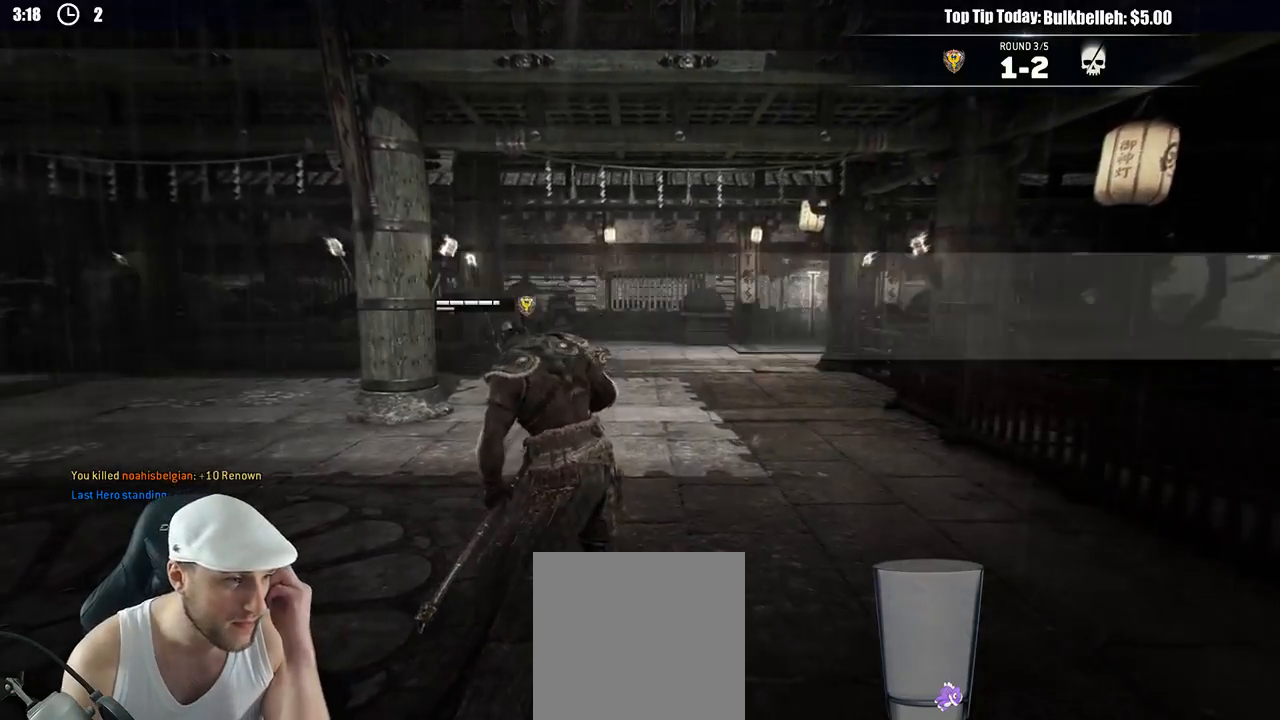
{"buttons": [], "left_stick": "center", "right_stick": "center", "events": []}